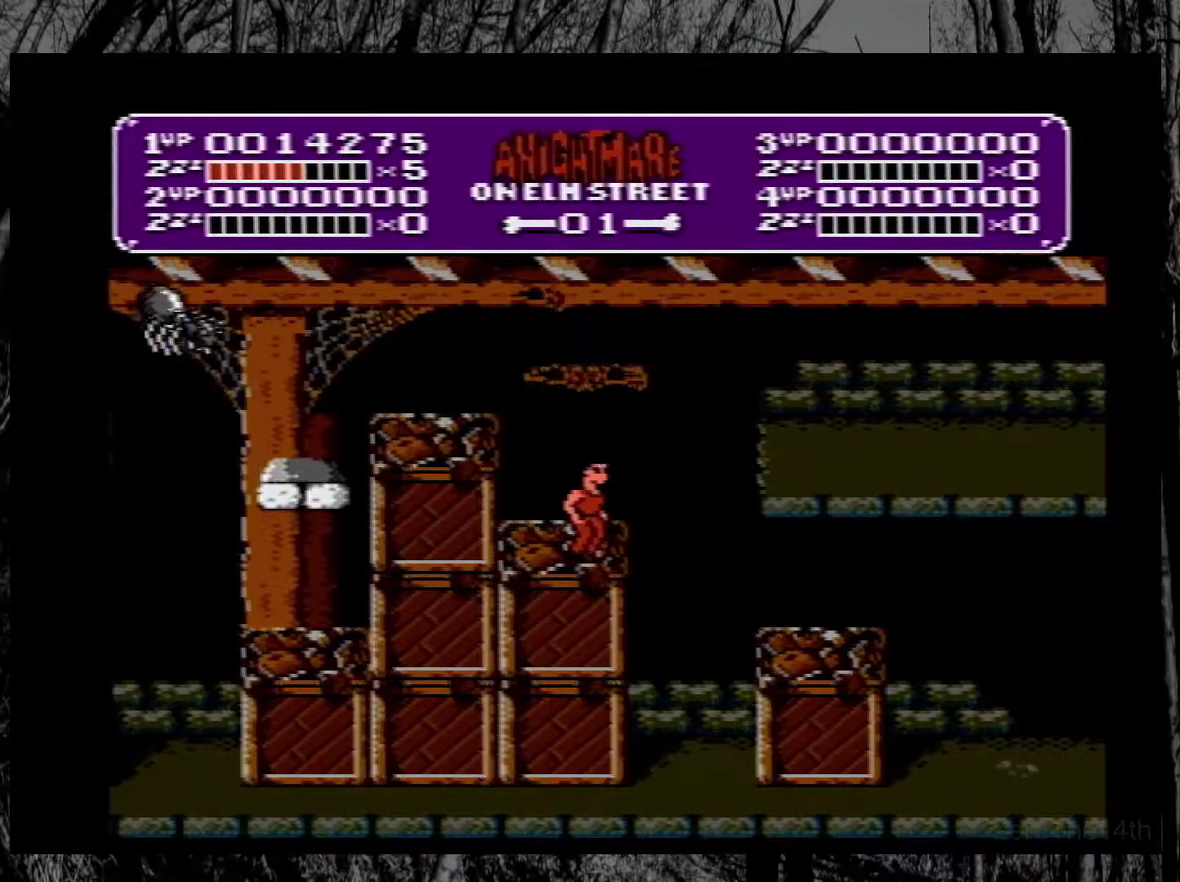
Gameplay with a controller (Nintendo layout); each line is a JSON object with the inputs held at the frame after it. "events" lists button and stick changes between this image and that frame as [ms after this image, input, new state], when the widget could be followed in between. Not read: L3 R3.
{"buttons": ["A", "DPAD_RIGHT"], "events": [[167, "A", "down"]]}
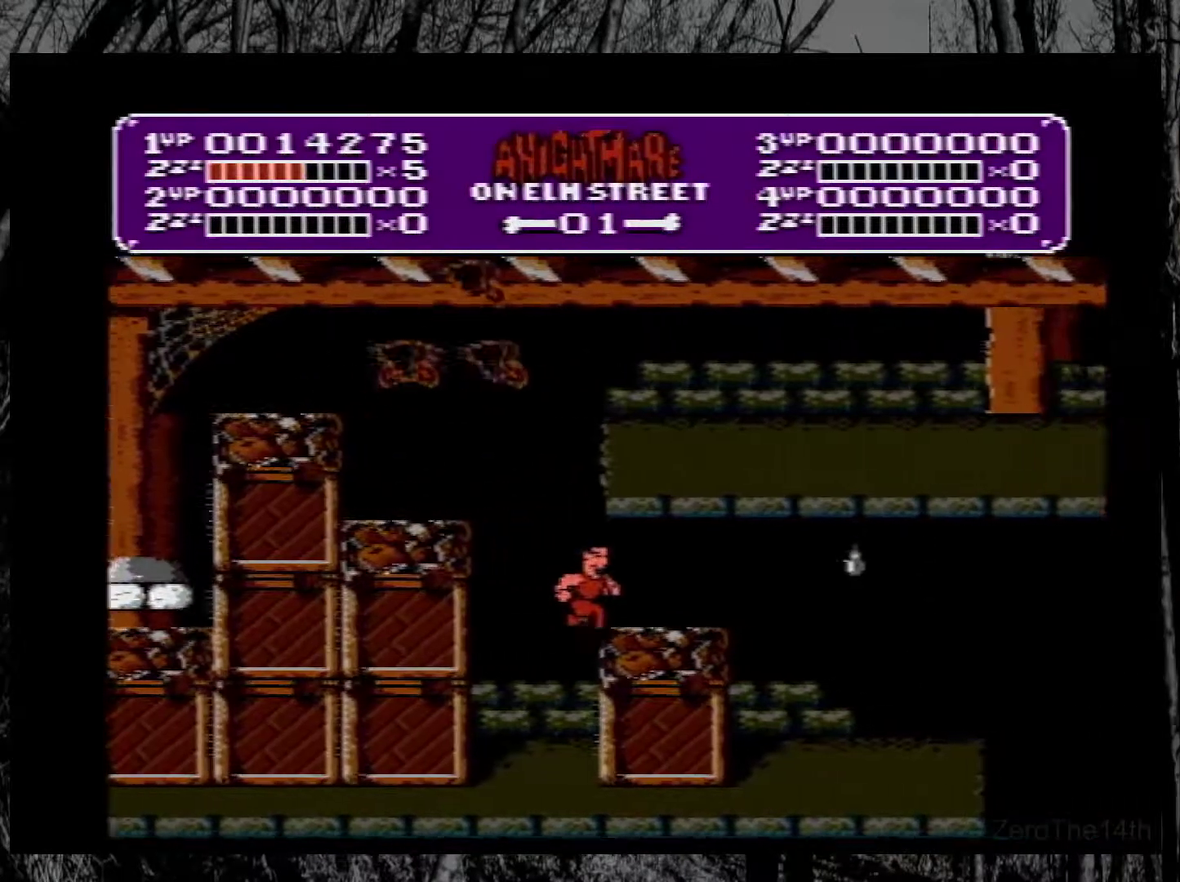
{"buttons": ["A", "DPAD_LEFT"], "events": [[50, "A", "up"], [100, "DPAD_RIGHT", "up"], [200, "DPAD_LEFT", "down"], [450, "A", "down"]]}
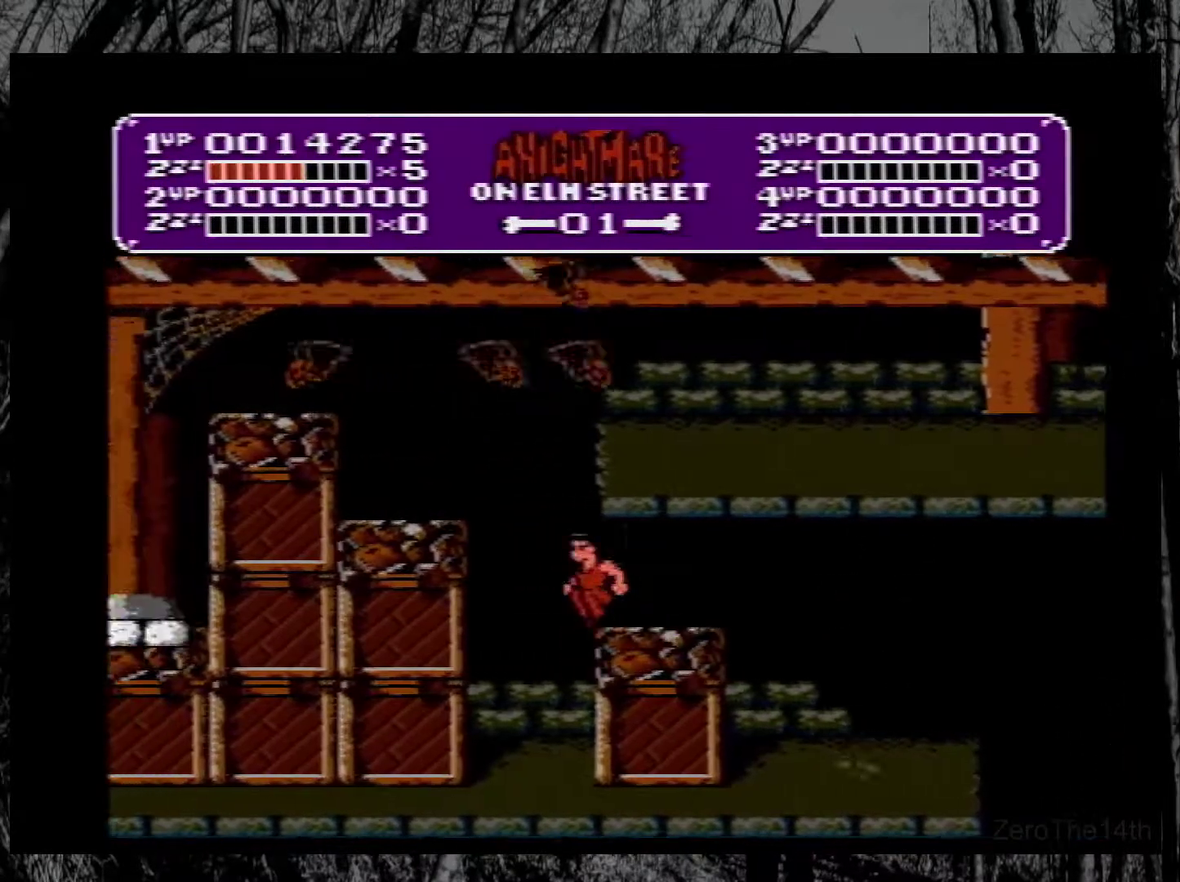
{"buttons": [], "events": [[150, "A", "up"], [400, "DPAD_LEFT", "up"]]}
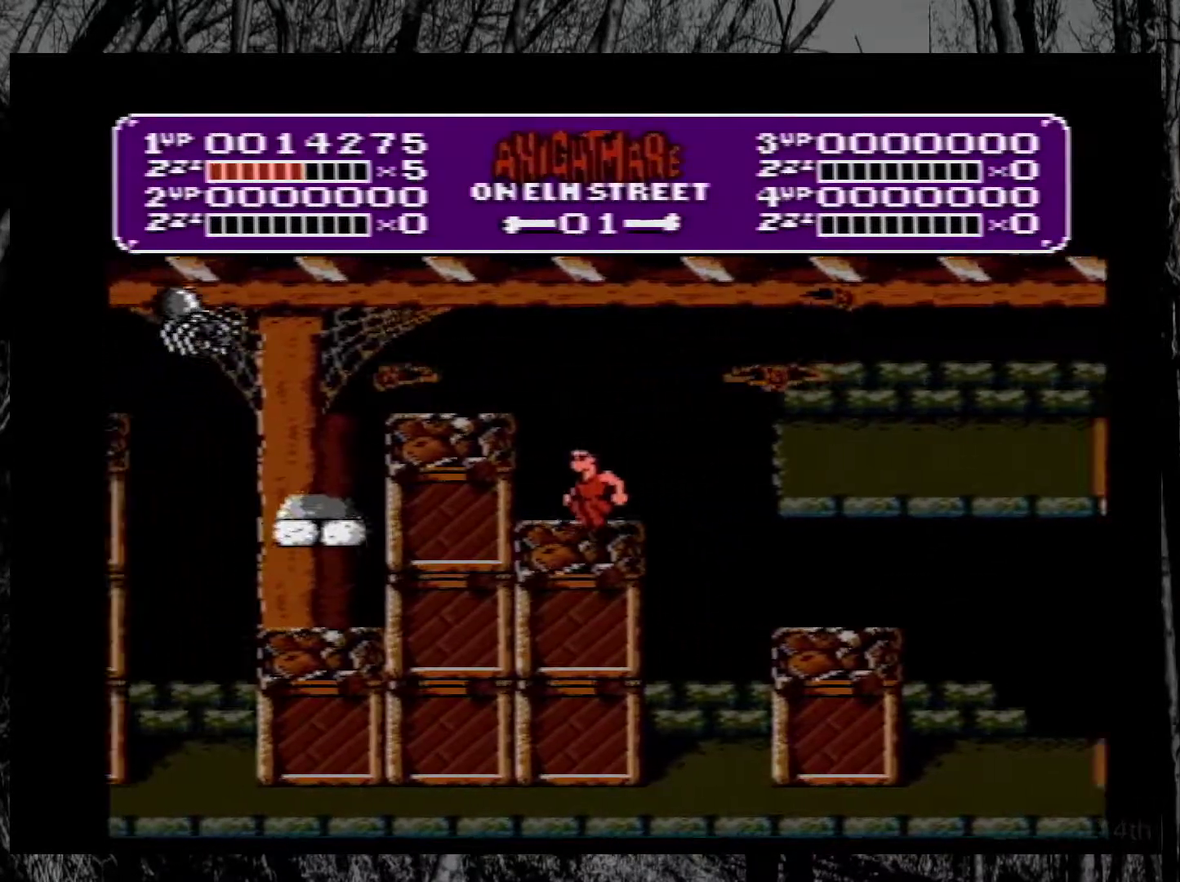
{"buttons": [], "events": [[33, "DPAD_RIGHT", "down"], [183, "A", "down"], [317, "B", "down"], [400, "DPAD_RIGHT", "up"], [417, "A", "up"], [467, "B", "up"]]}
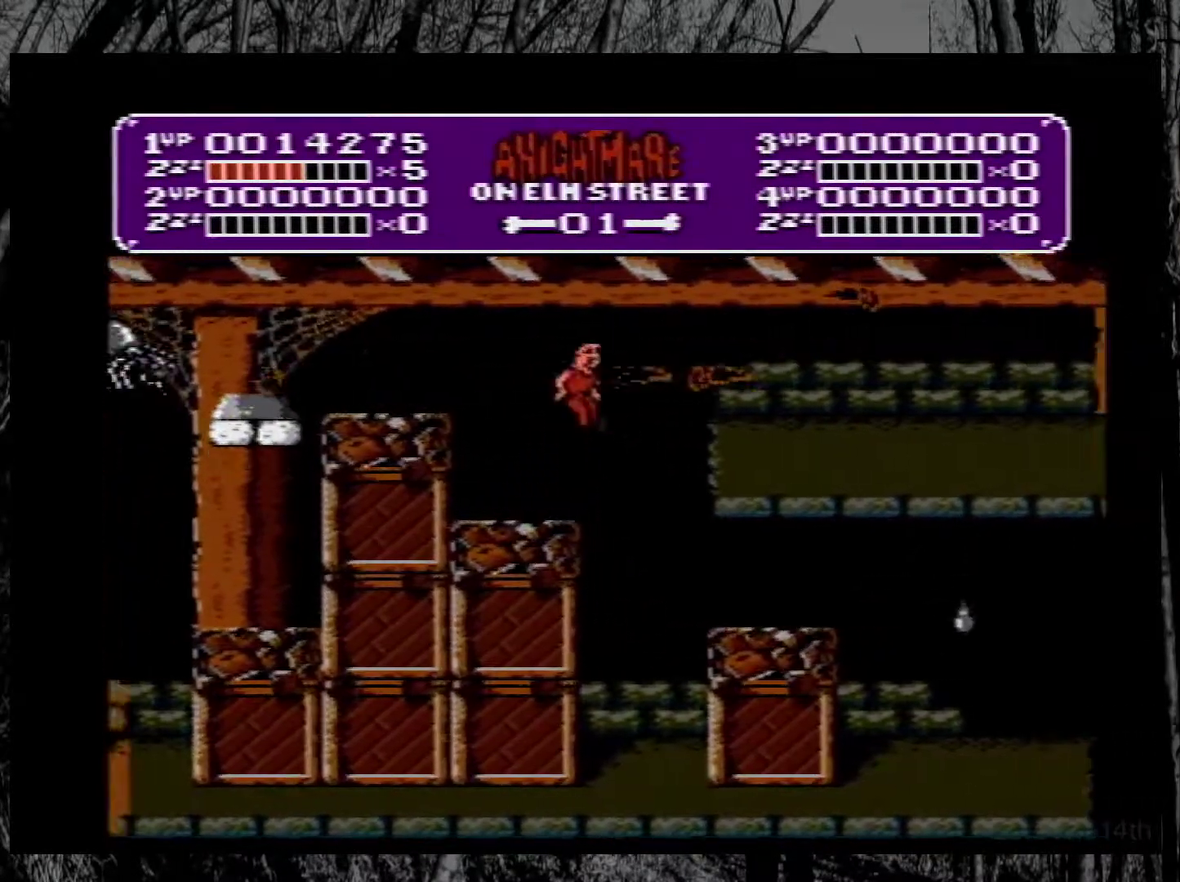
{"buttons": ["DPAD_RIGHT"], "events": [[450, "DPAD_RIGHT", "down"]]}
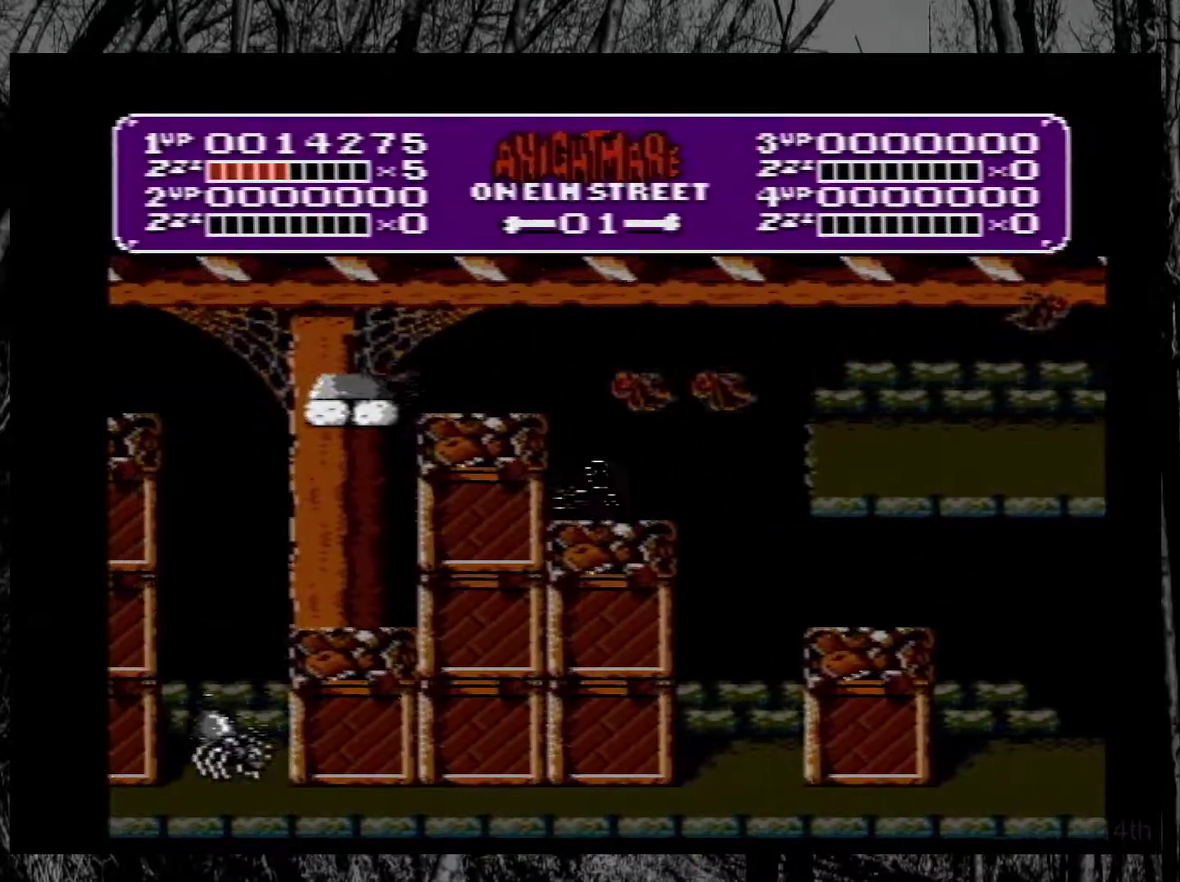
{"buttons": ["DPAD_RIGHT"], "events": [[67, "A", "down"], [183, "B", "down"], [417, "B", "up"], [433, "A", "up"]]}
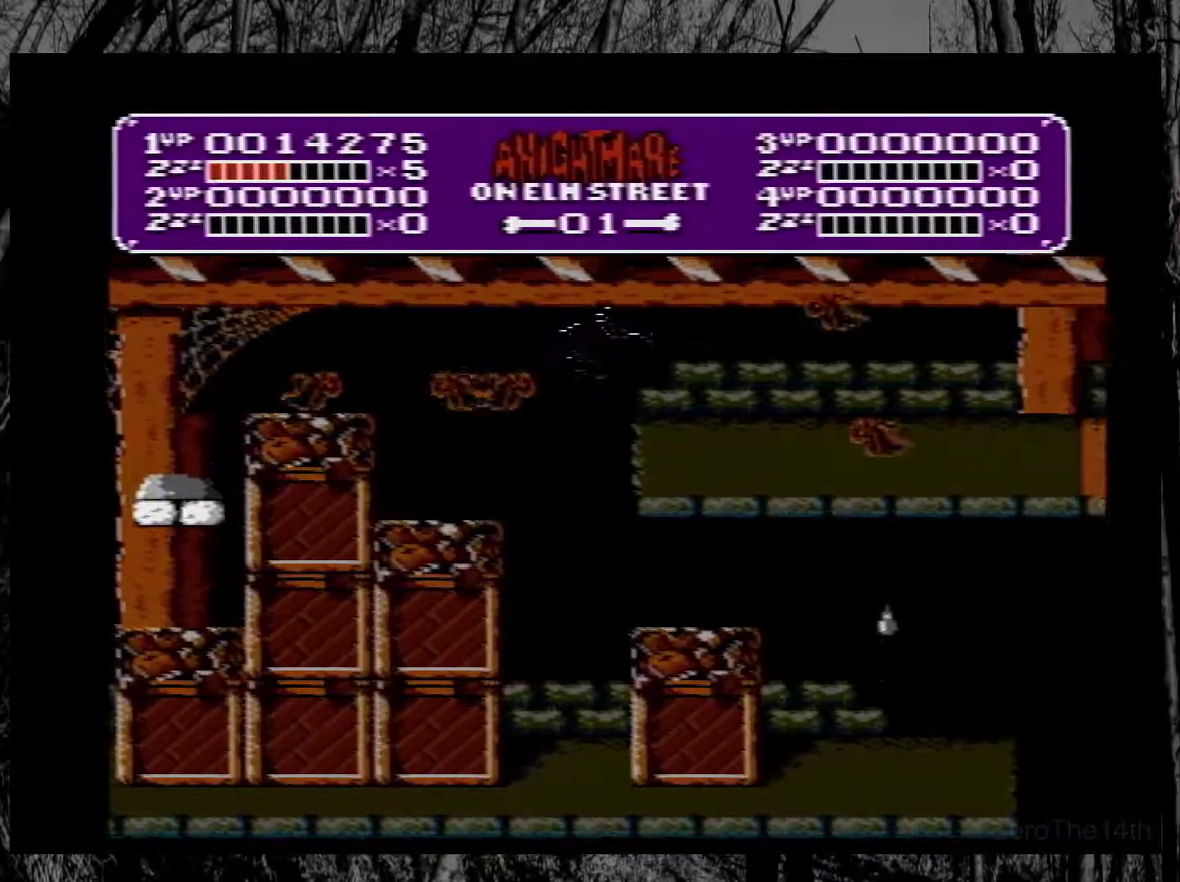
{"buttons": ["DPAD_RIGHT"], "events": [[217, "B", "down"], [383, "B", "up"]]}
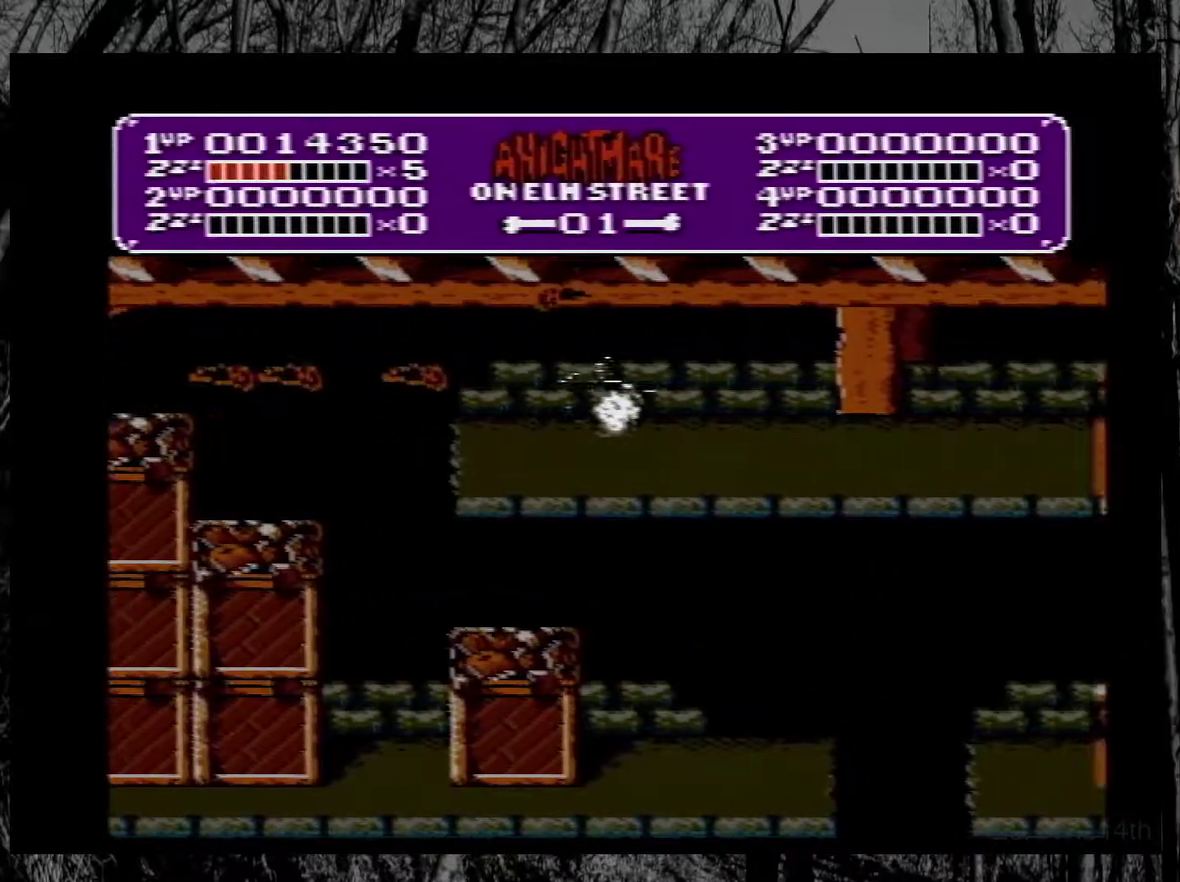
{"buttons": ["DPAD_RIGHT"], "events": []}
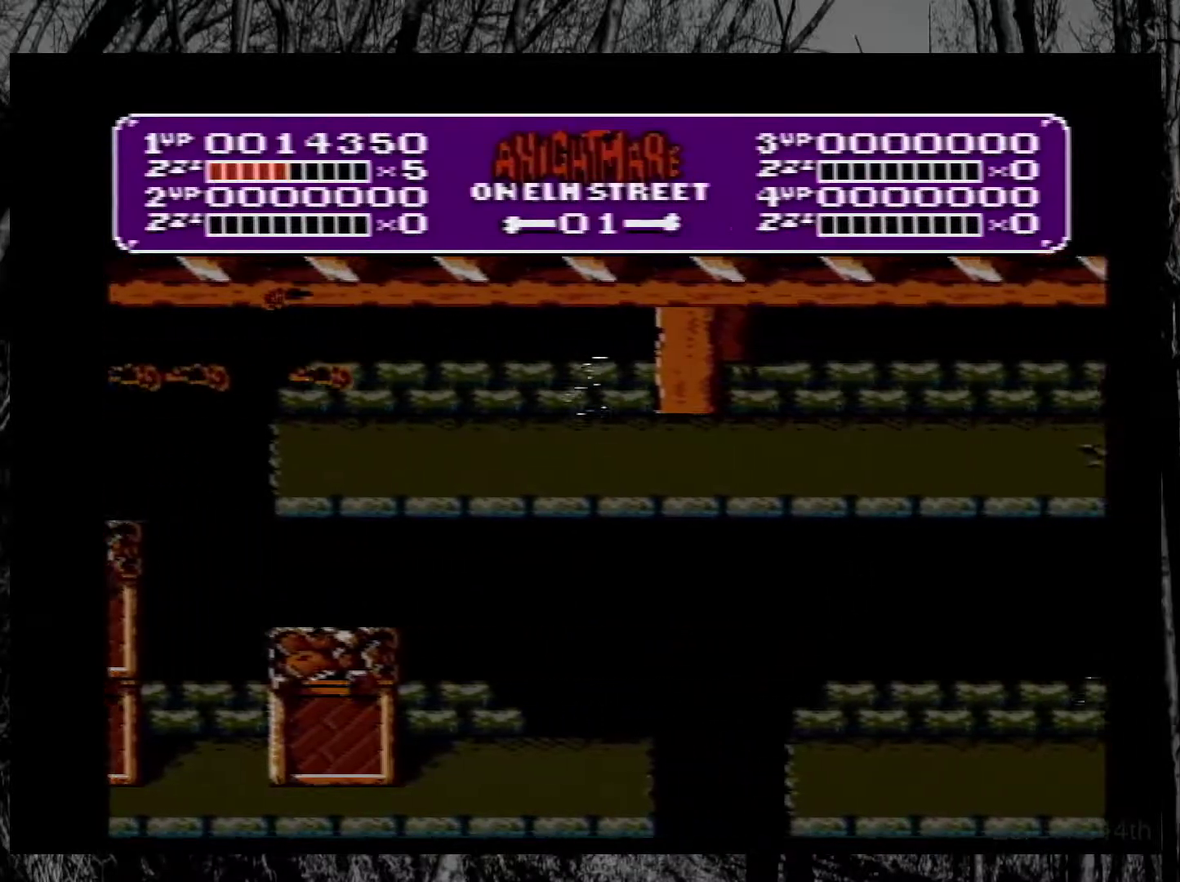
{"buttons": ["DPAD_RIGHT"], "events": []}
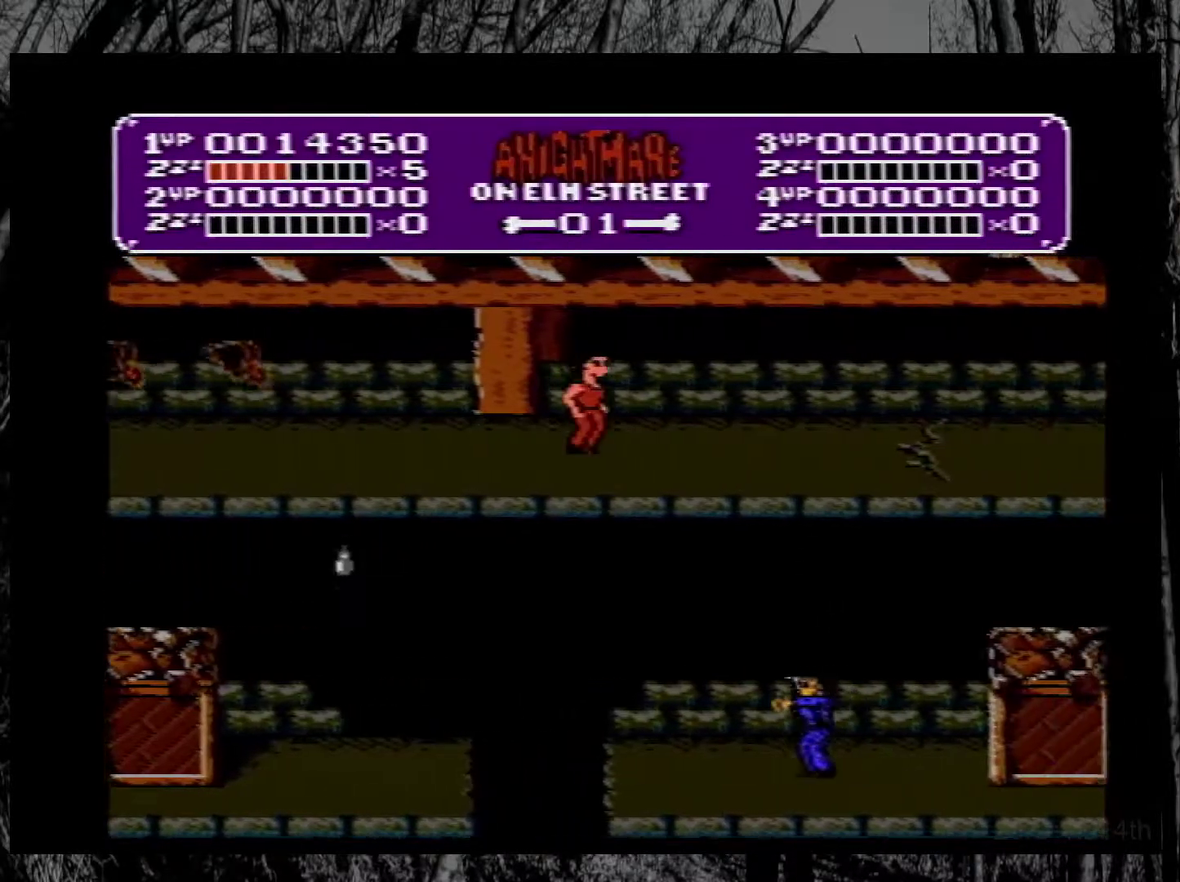
{"buttons": ["DPAD_RIGHT"], "events": []}
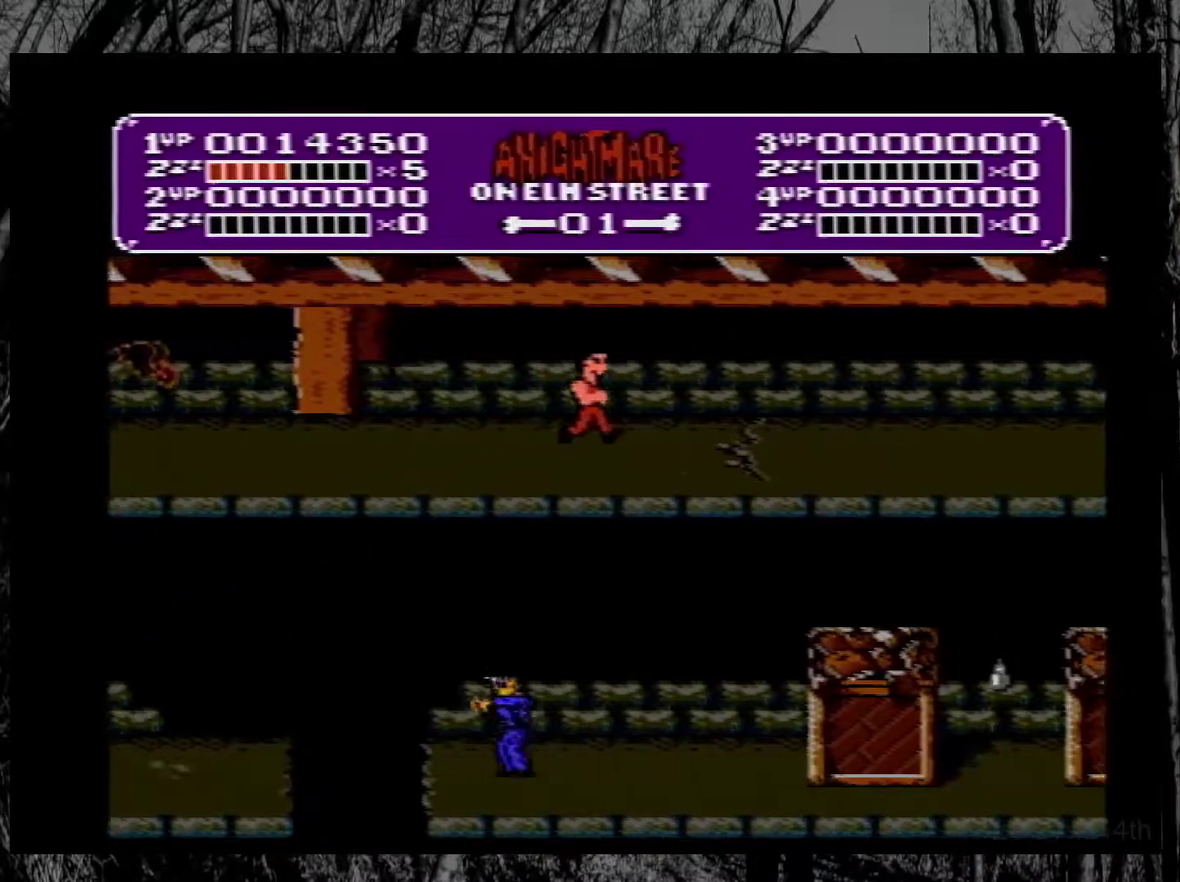
{"buttons": ["DPAD_RIGHT"], "events": []}
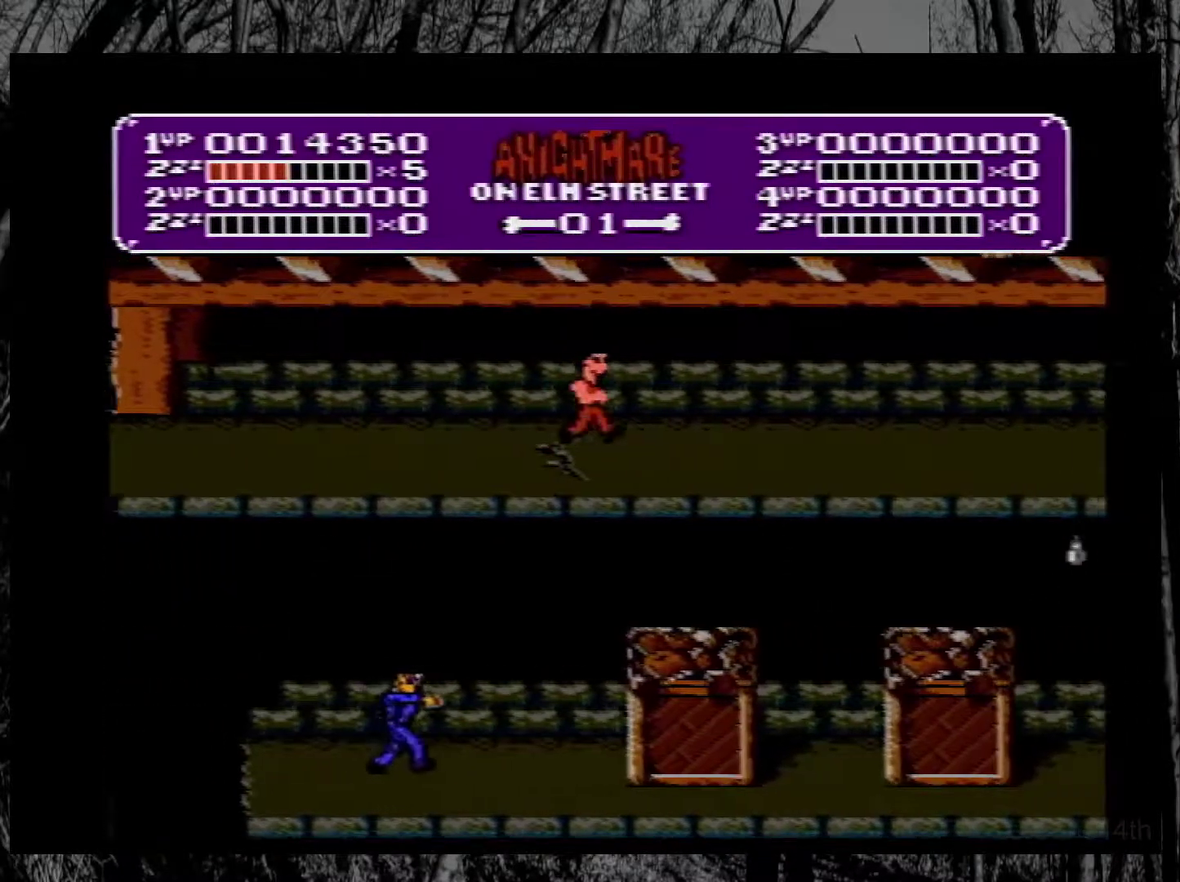
{"buttons": ["DPAD_RIGHT"], "events": []}
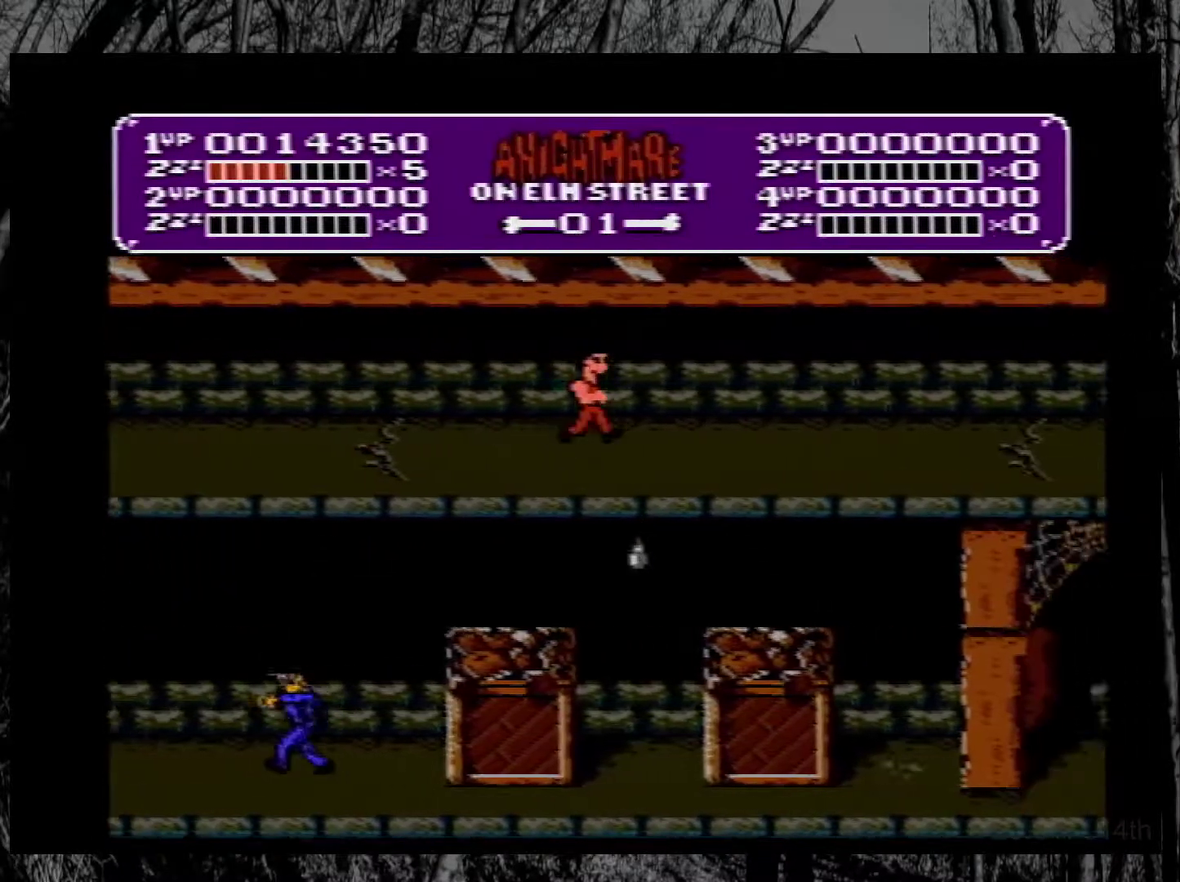
{"buttons": ["DPAD_RIGHT"], "events": []}
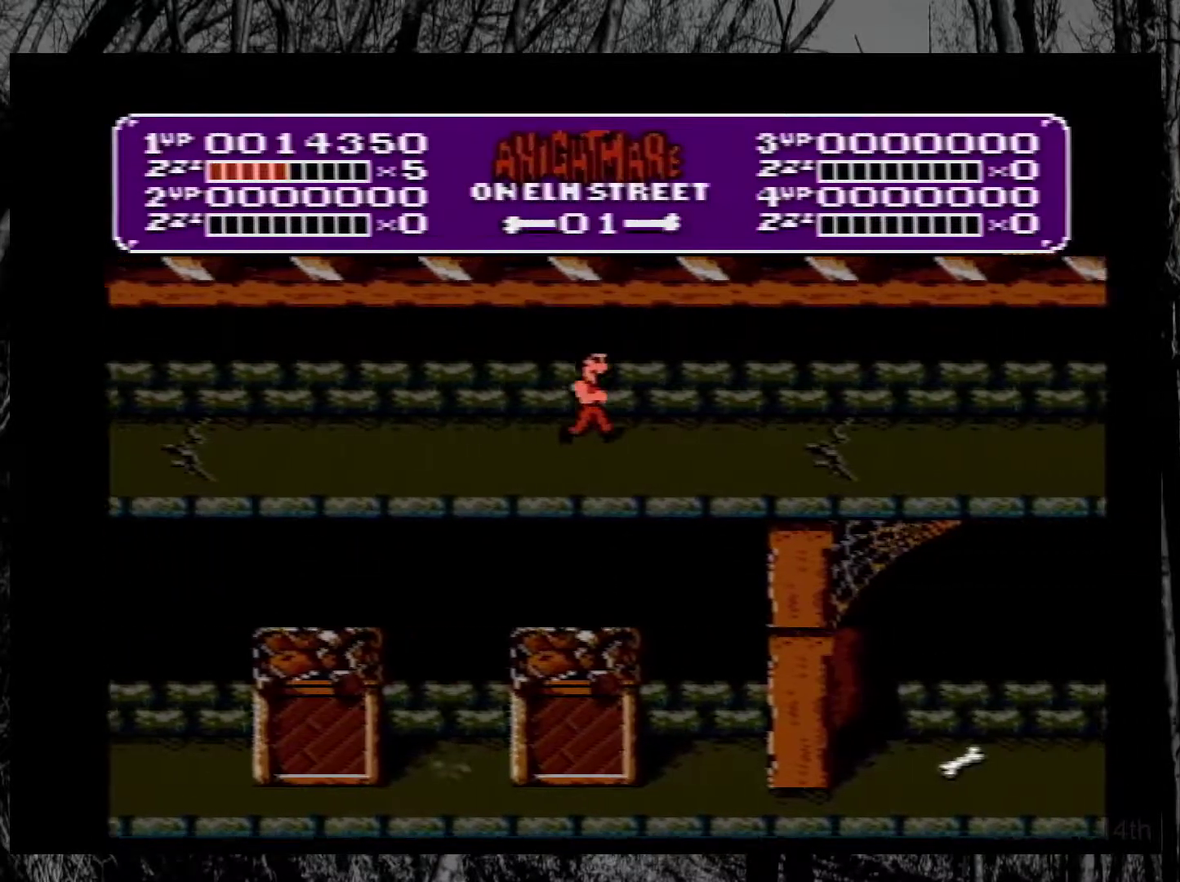
{"buttons": ["DPAD_RIGHT"], "events": []}
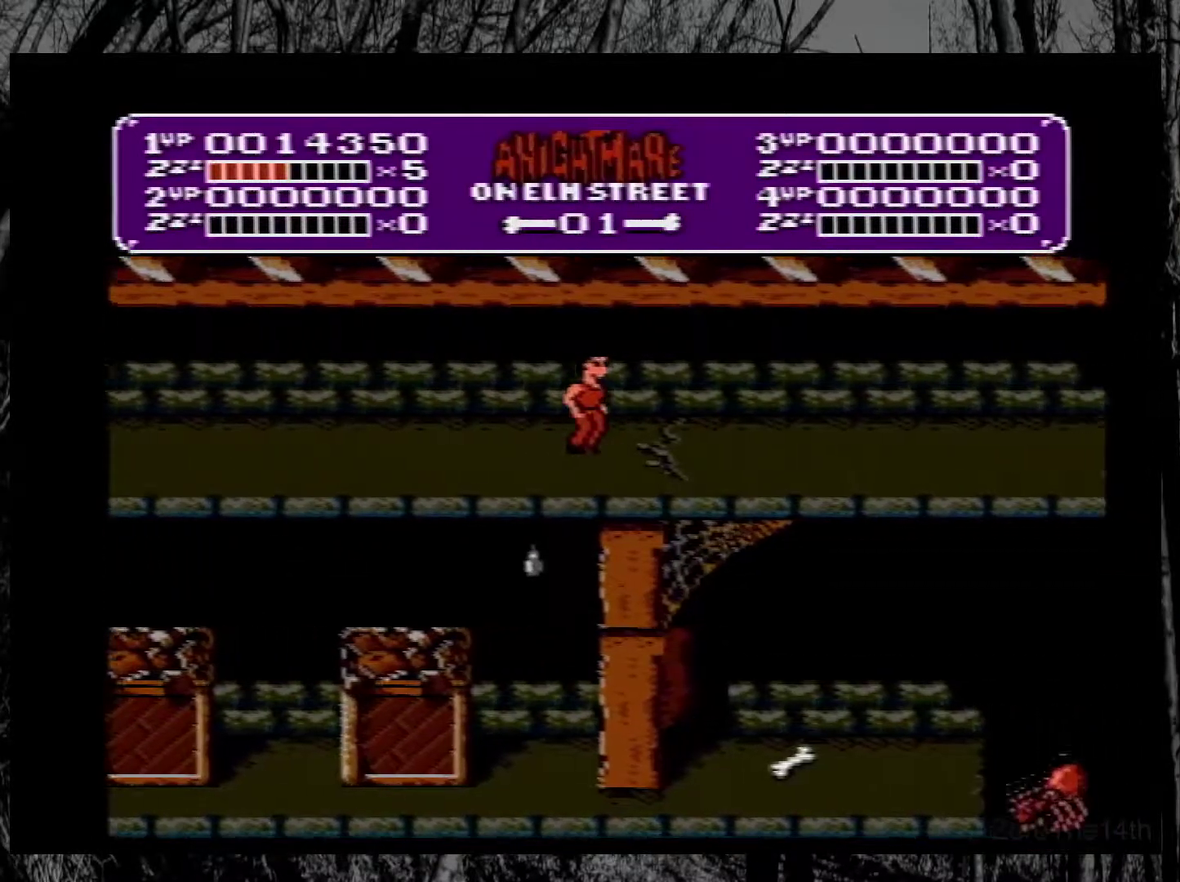
{"buttons": ["DPAD_RIGHT"], "events": []}
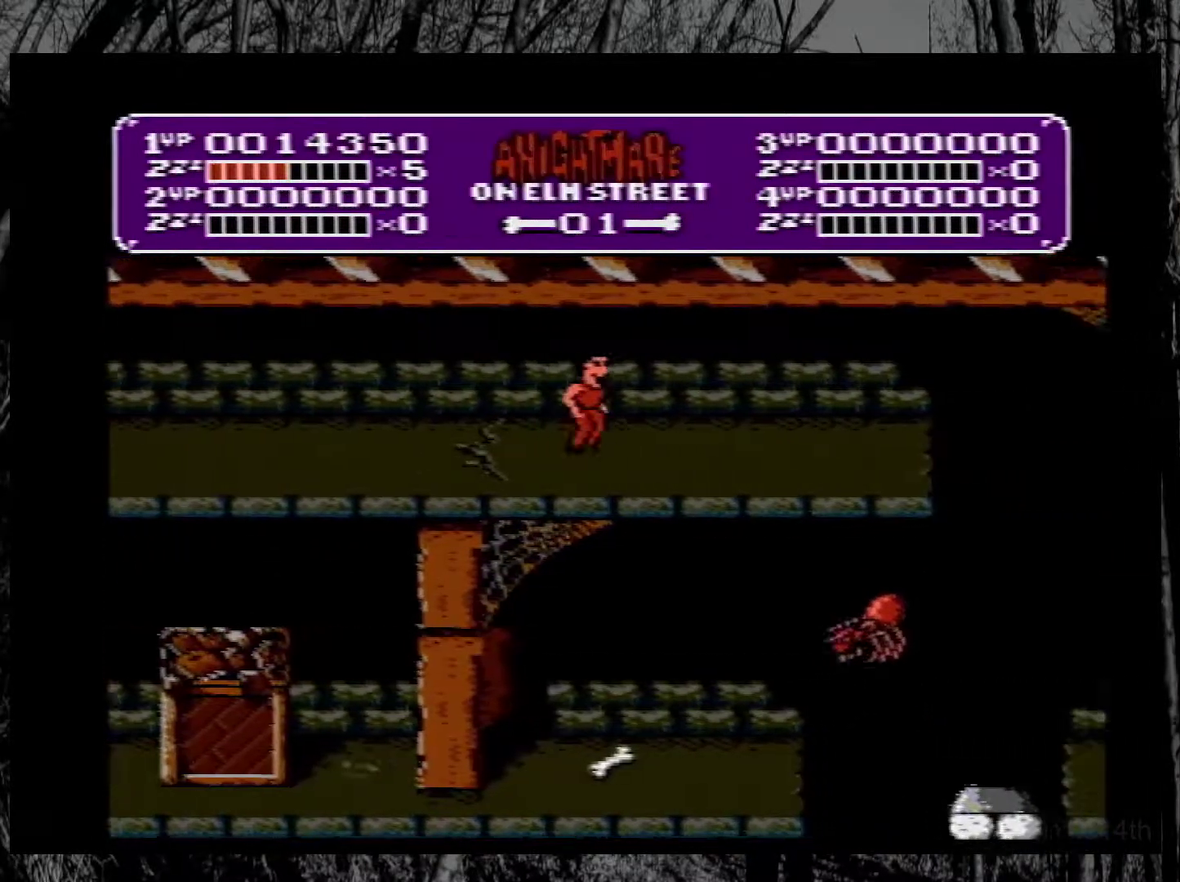
{"buttons": ["DPAD_RIGHT"], "events": []}
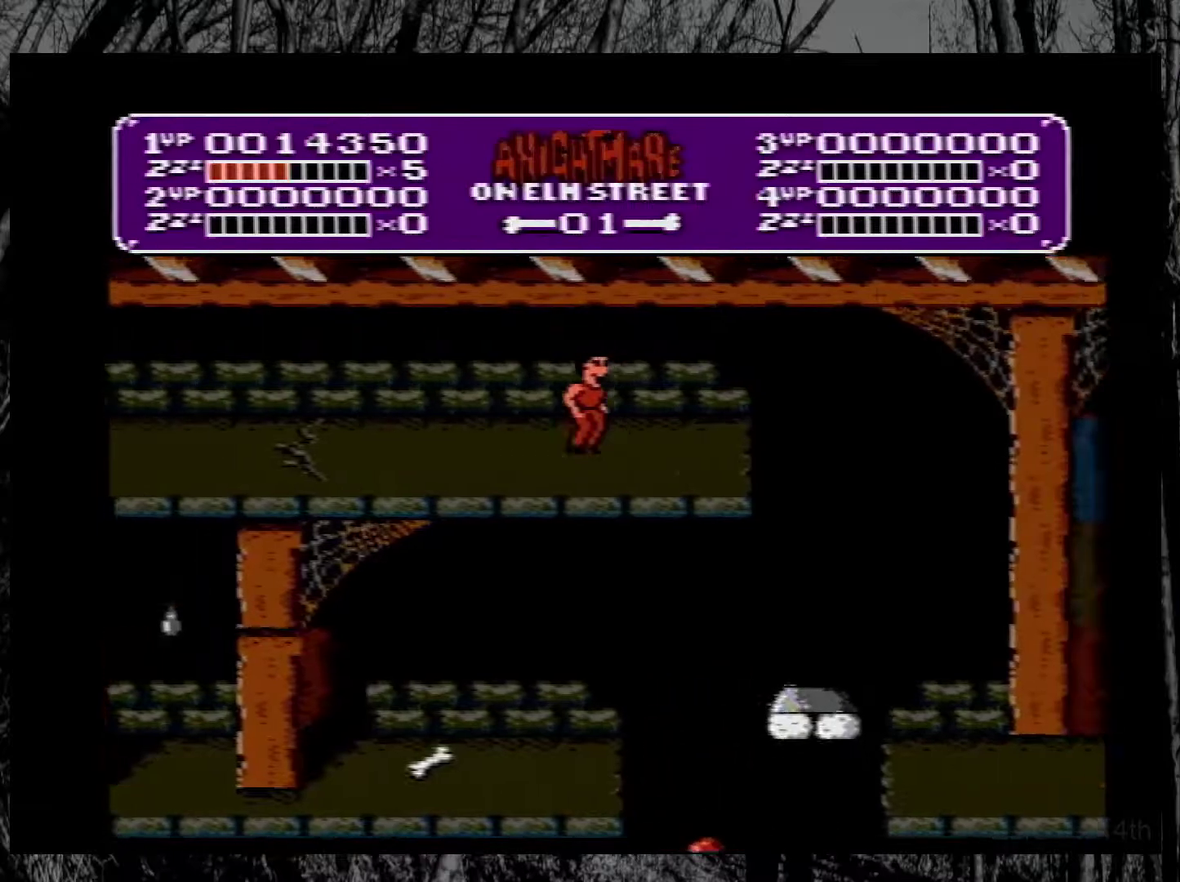
{"buttons": ["DPAD_RIGHT"], "events": []}
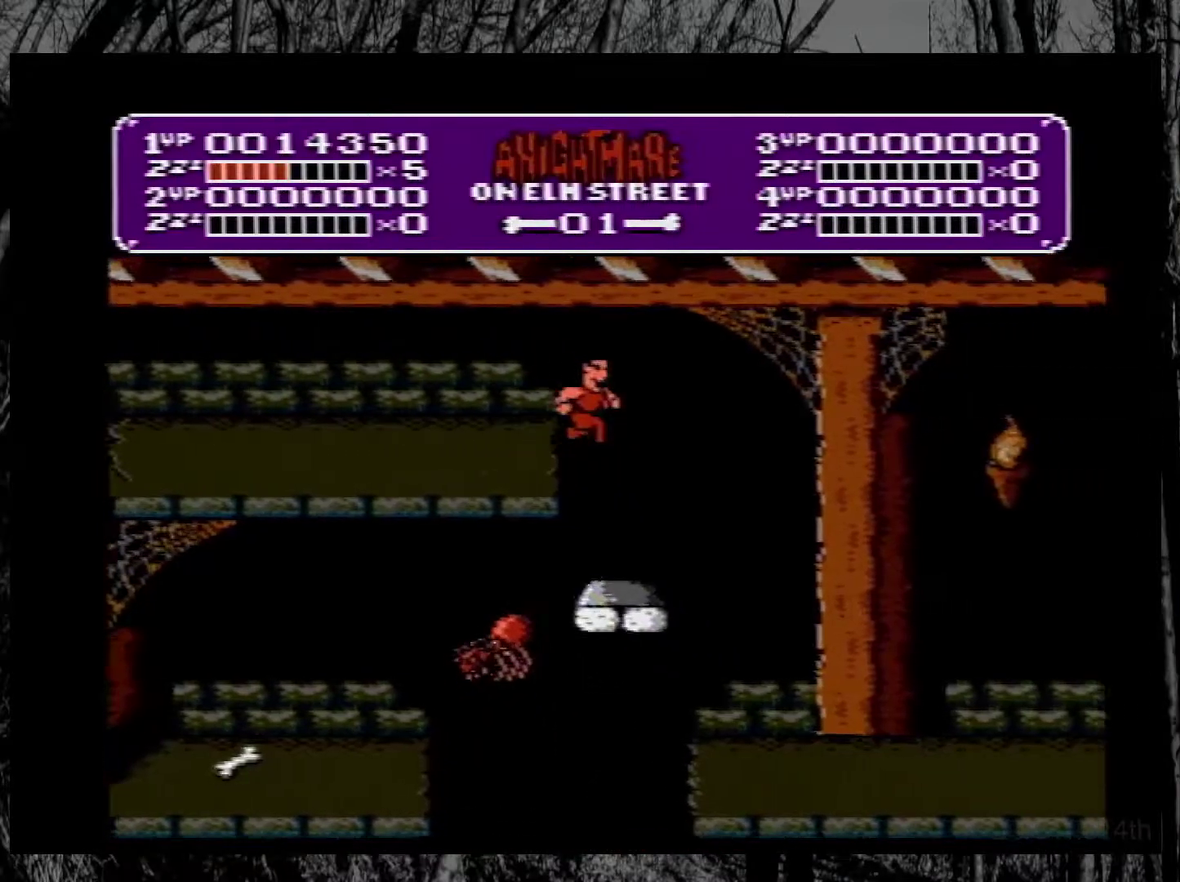
{"buttons": [], "events": [[17, "DPAD_RIGHT", "up"], [150, "DPAD_LEFT", "down"], [267, "DPAD_LEFT", "up"]]}
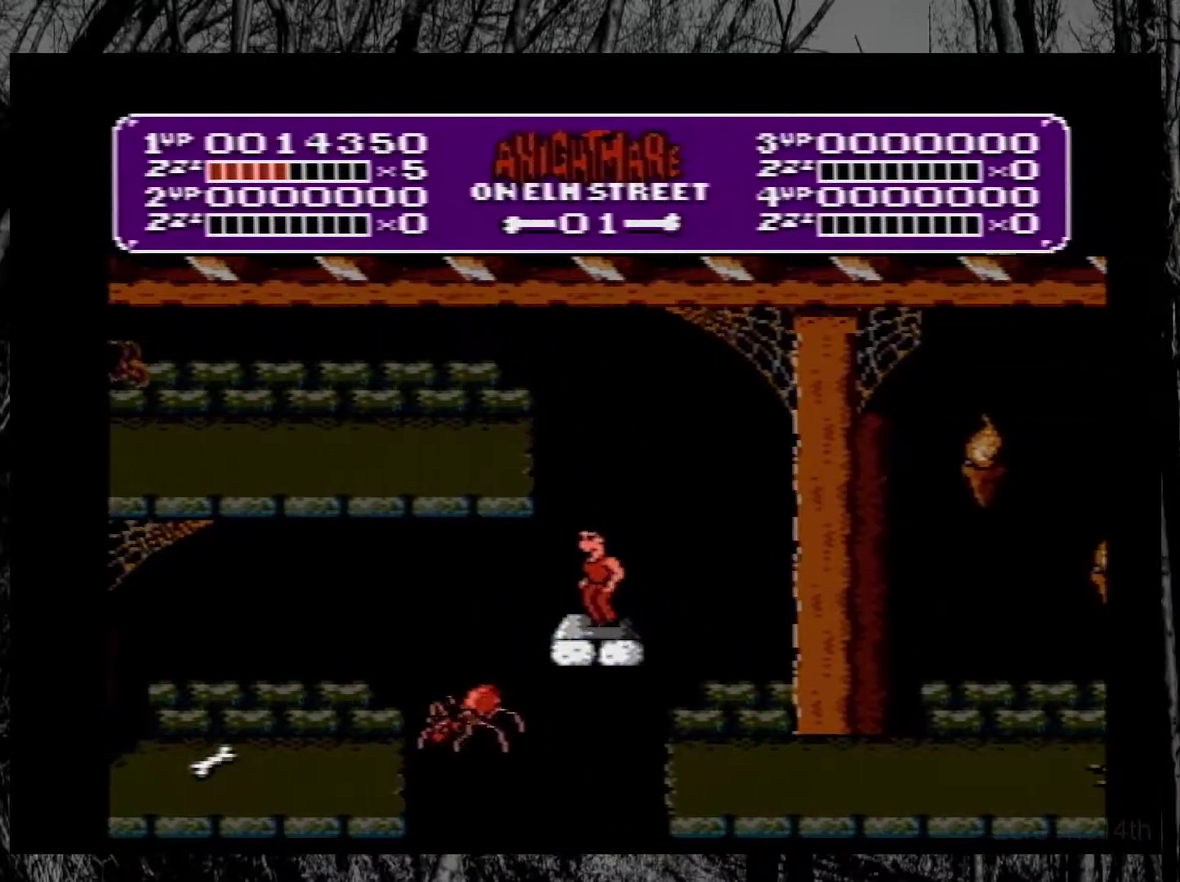
{"buttons": ["A", "DPAD_LEFT"], "events": [[300, "DPAD_LEFT", "down"], [433, "A", "down"]]}
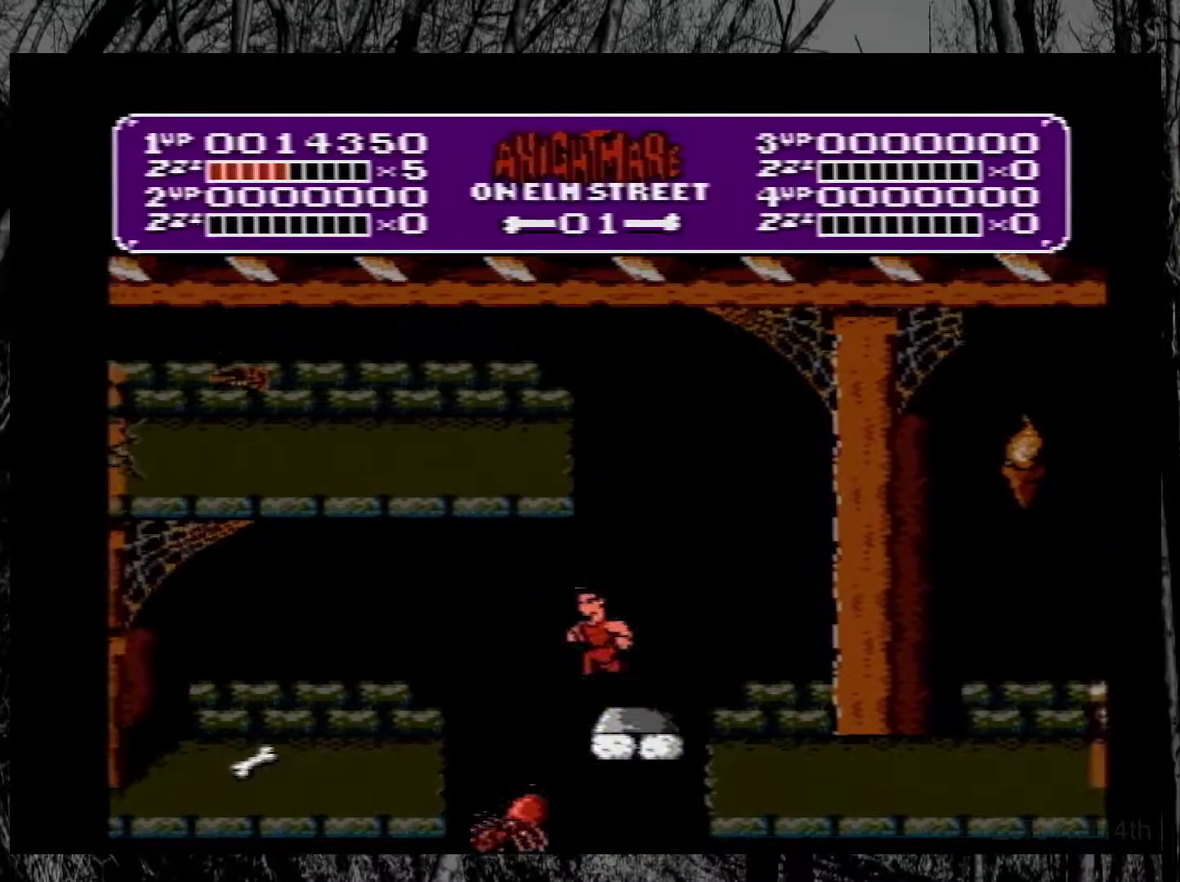
{"buttons": ["A", "DPAD_LEFT"], "events": []}
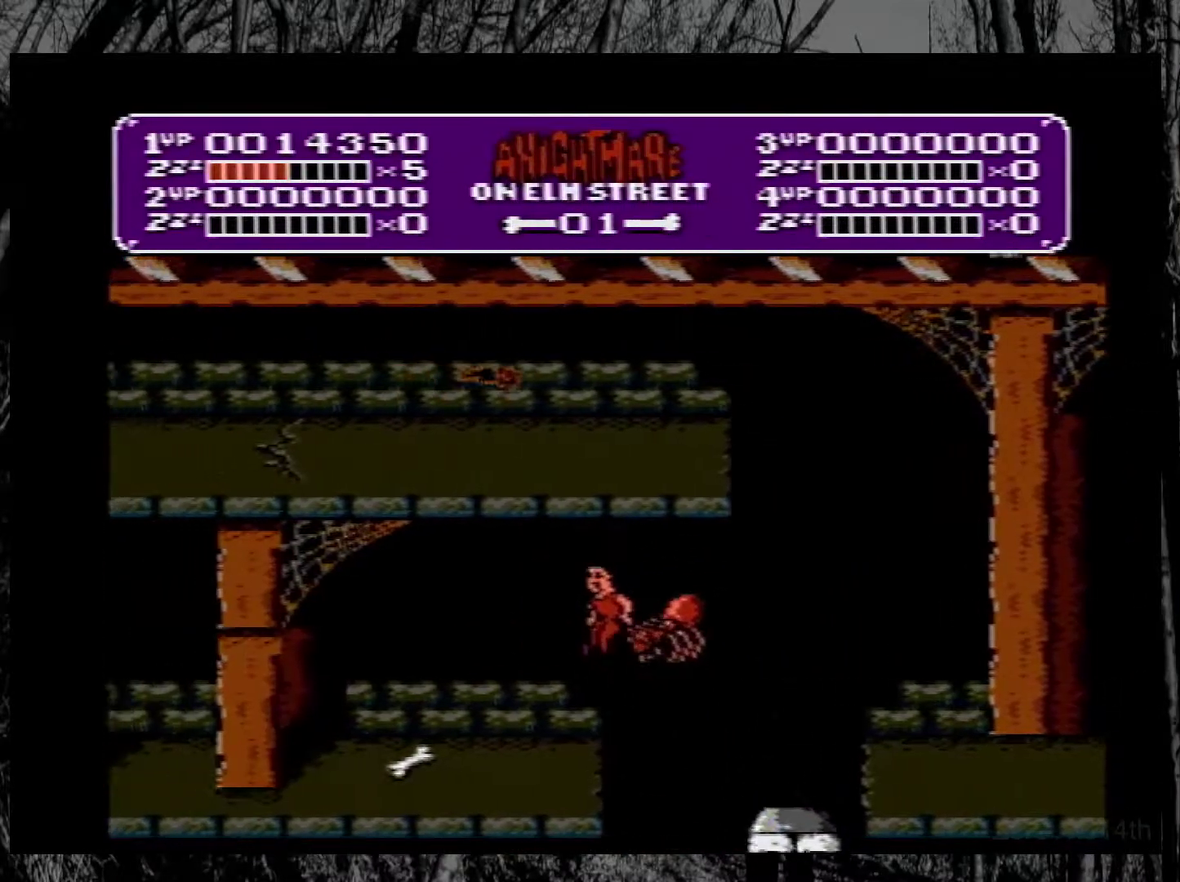
{"buttons": ["DPAD_LEFT"], "events": [[100, "A", "up"]]}
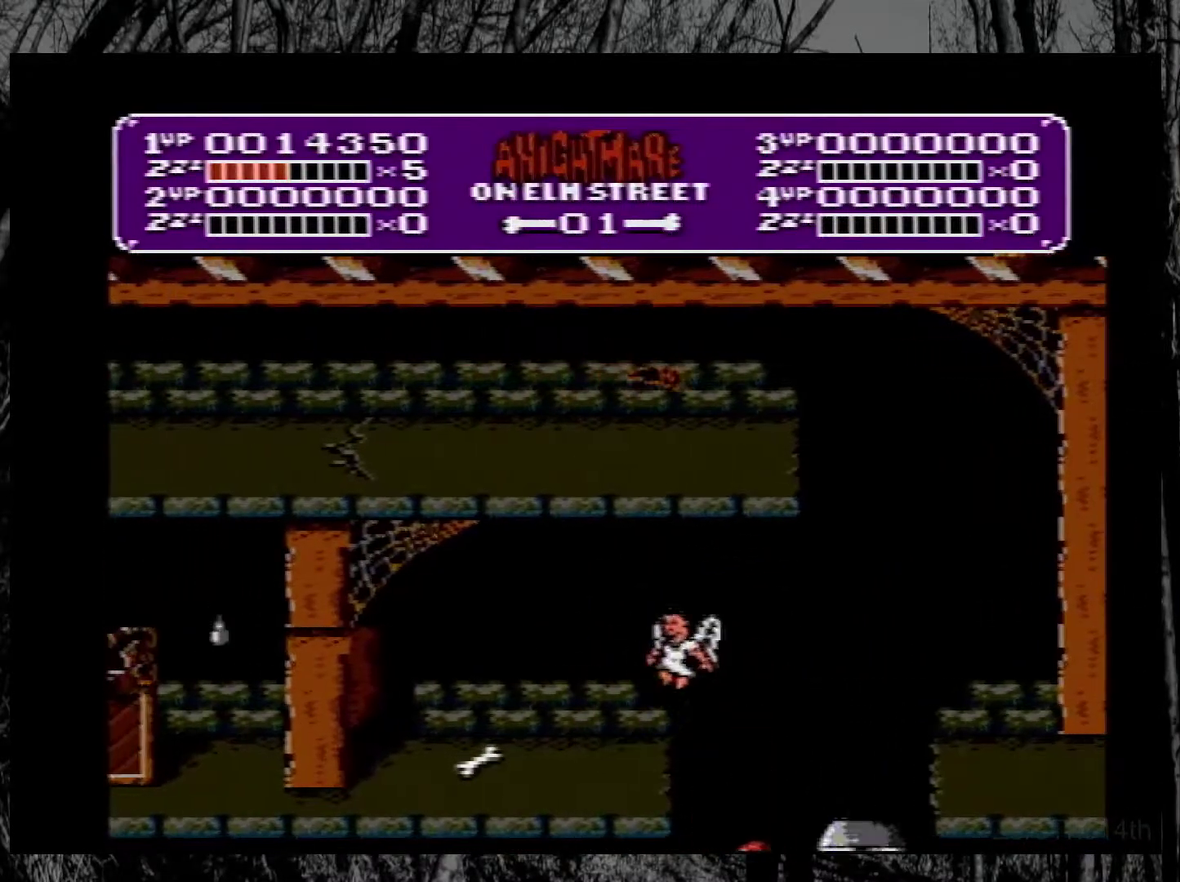
{"buttons": [], "events": [[17, "DPAD_LEFT", "up"], [100, "DPAD_LEFT", "down"], [167, "DPAD_LEFT", "up"]]}
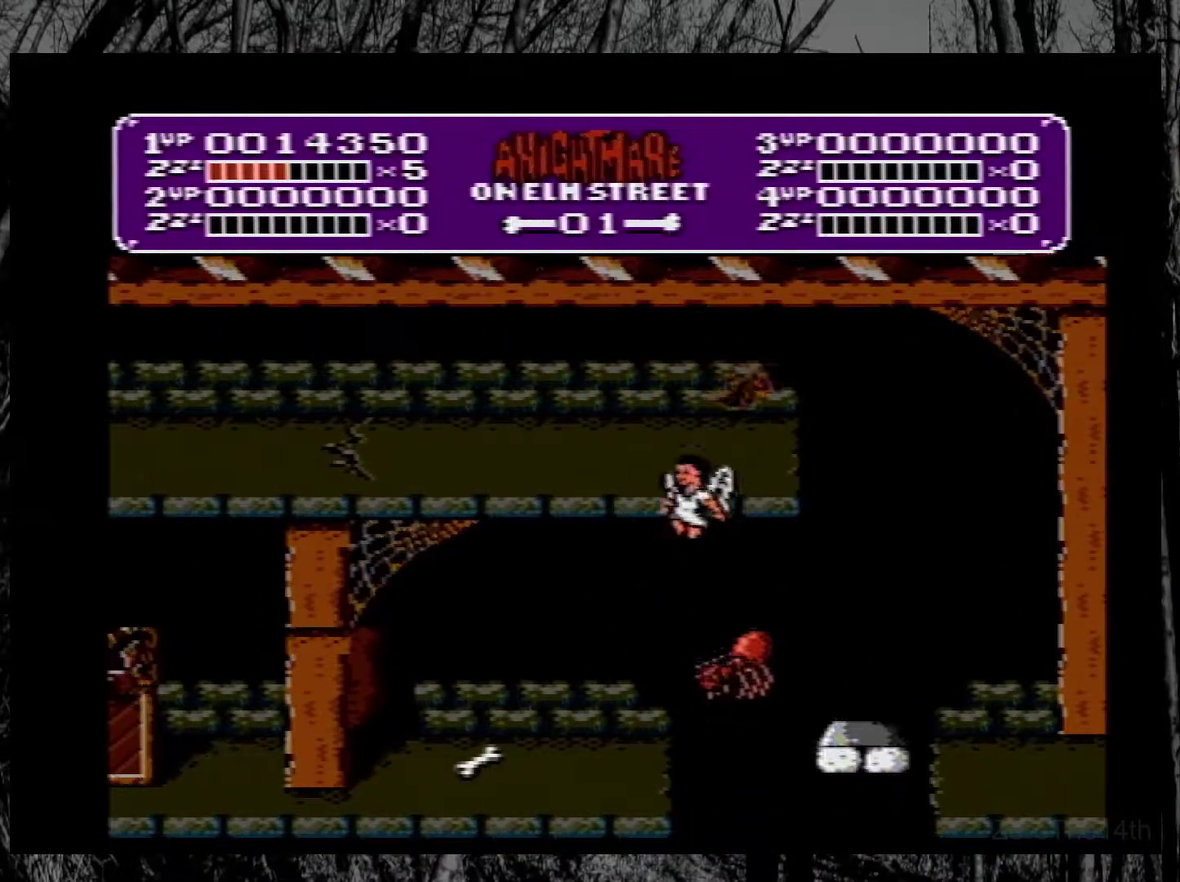
{"buttons": [], "events": []}
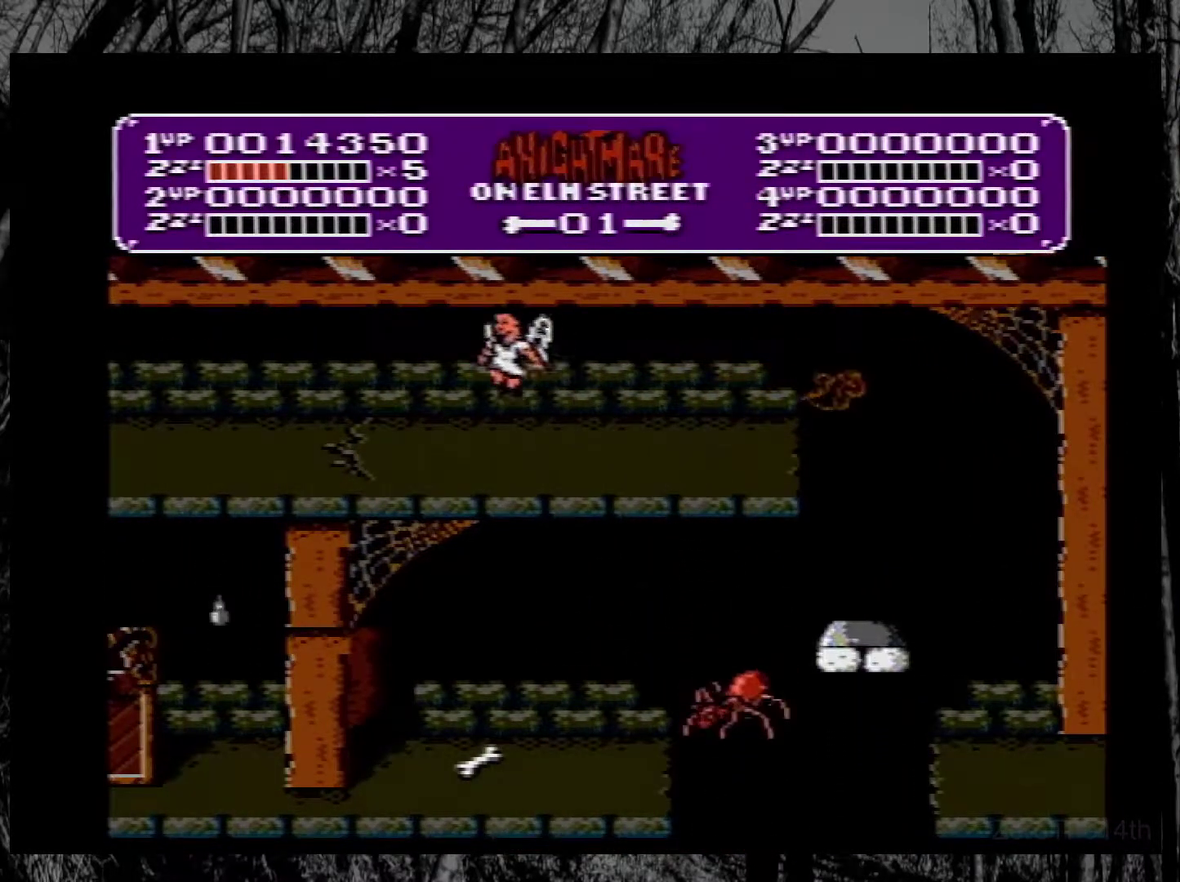
{"buttons": [], "events": []}
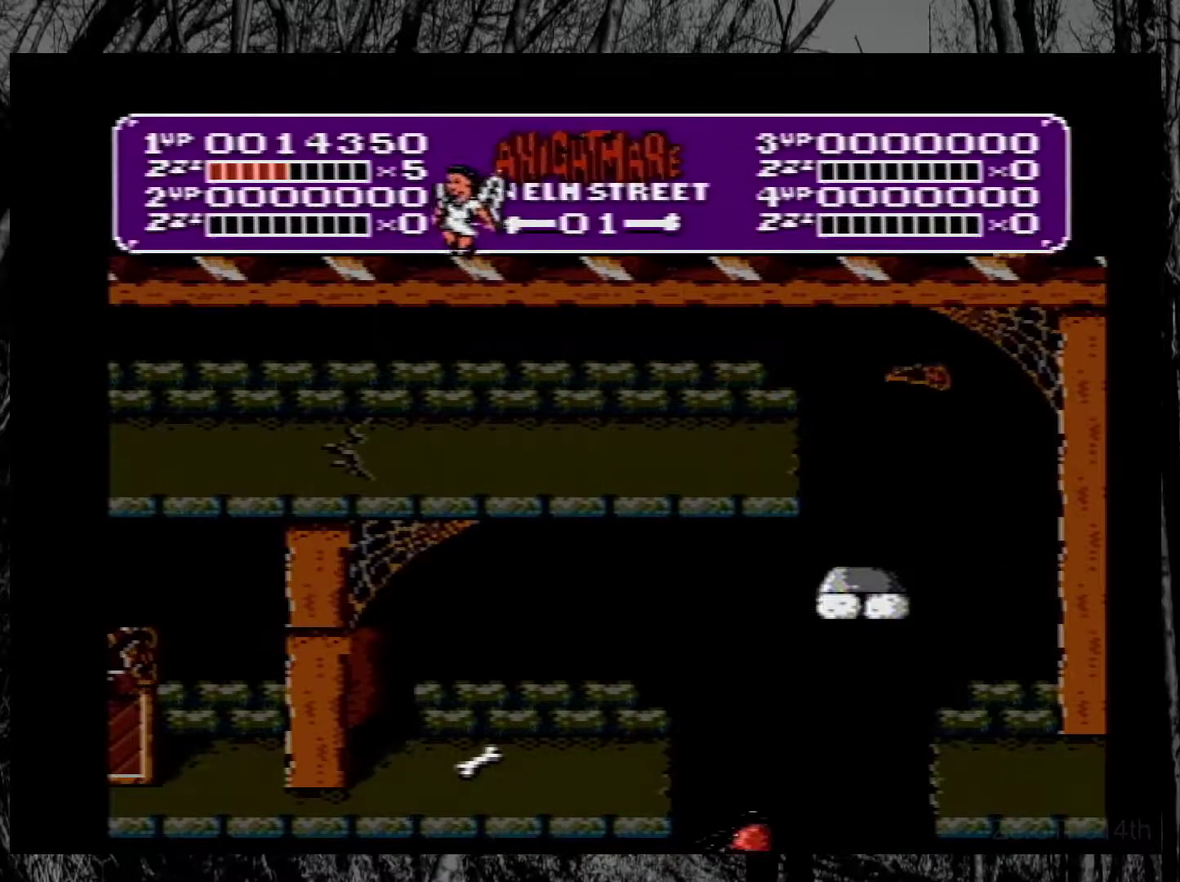
{"buttons": [], "events": []}
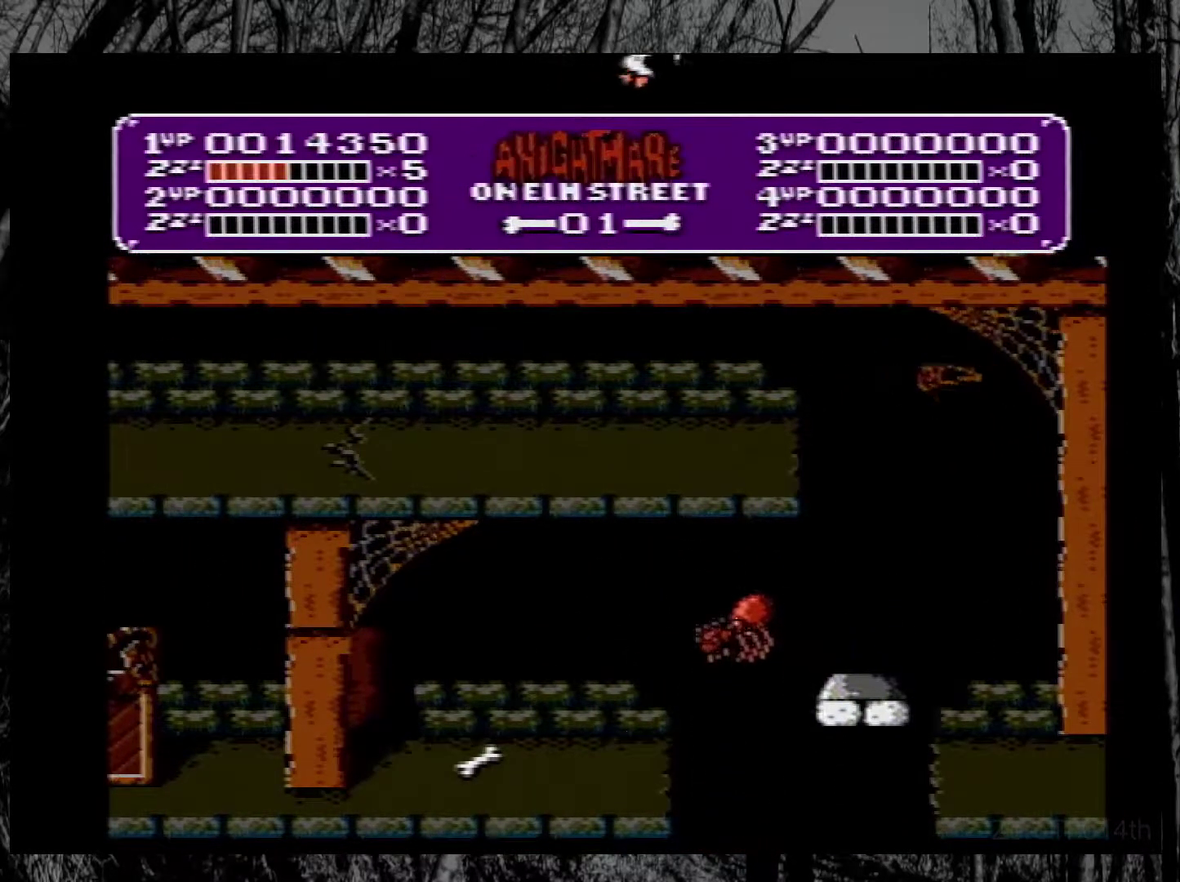
{"buttons": [], "events": []}
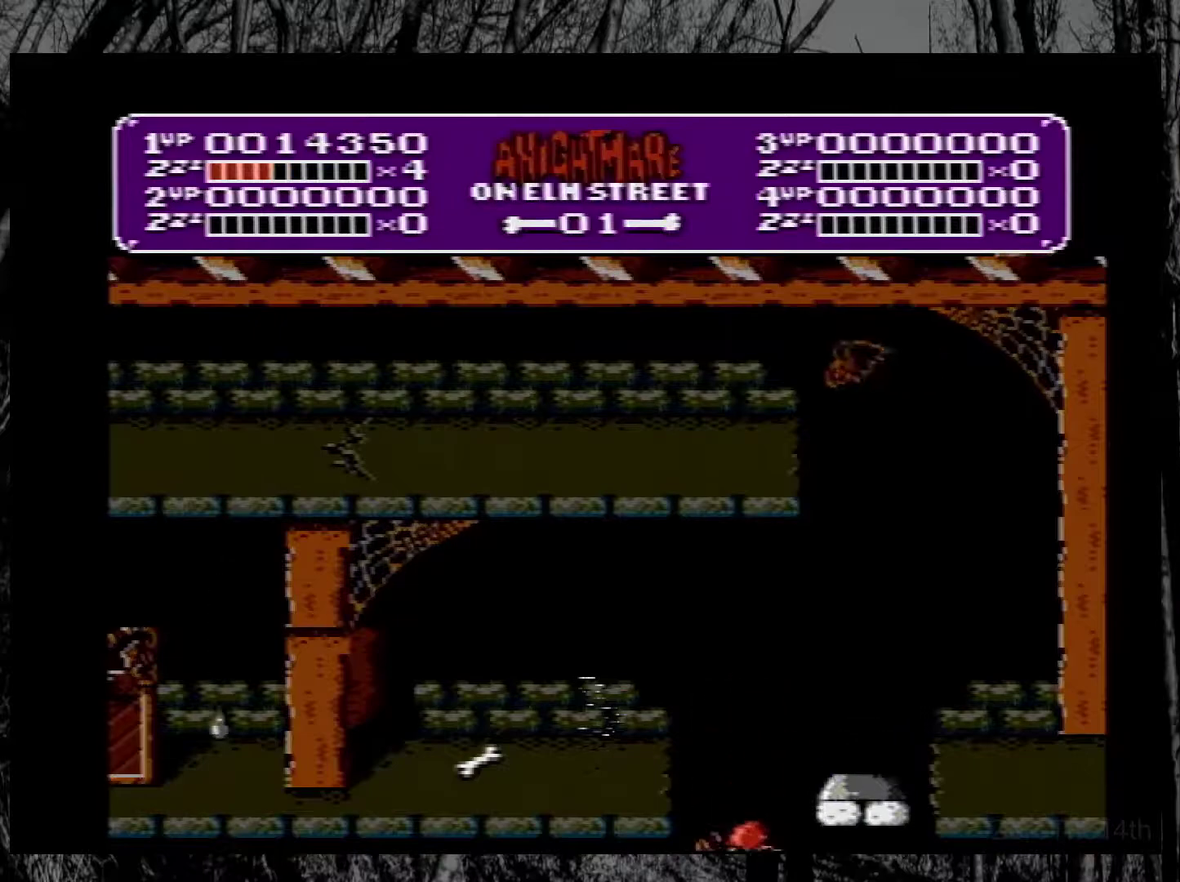
{"buttons": ["DPAD_LEFT"], "events": [[350, "DPAD_LEFT", "down"]]}
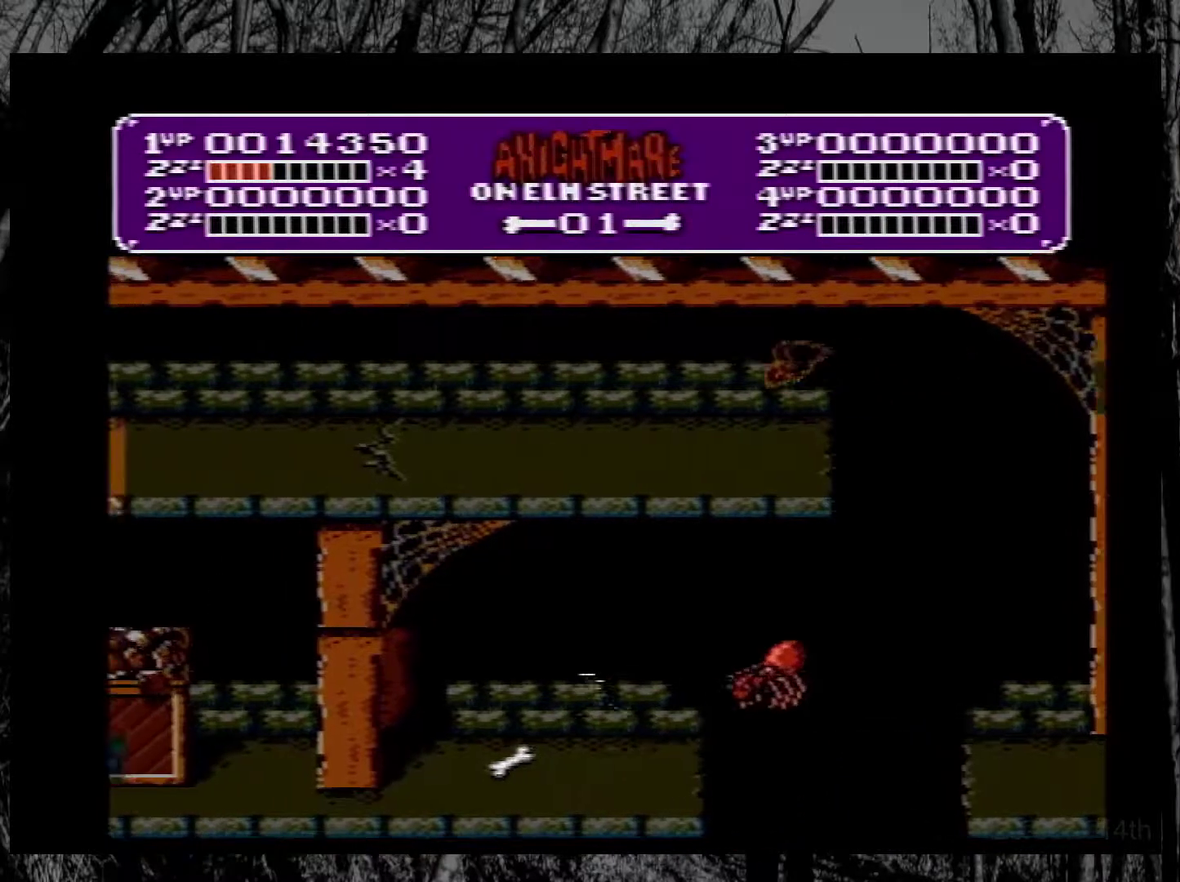
{"buttons": ["DPAD_RIGHT"], "events": [[117, "DPAD_LEFT", "up"], [200, "DPAD_RIGHT", "down"]]}
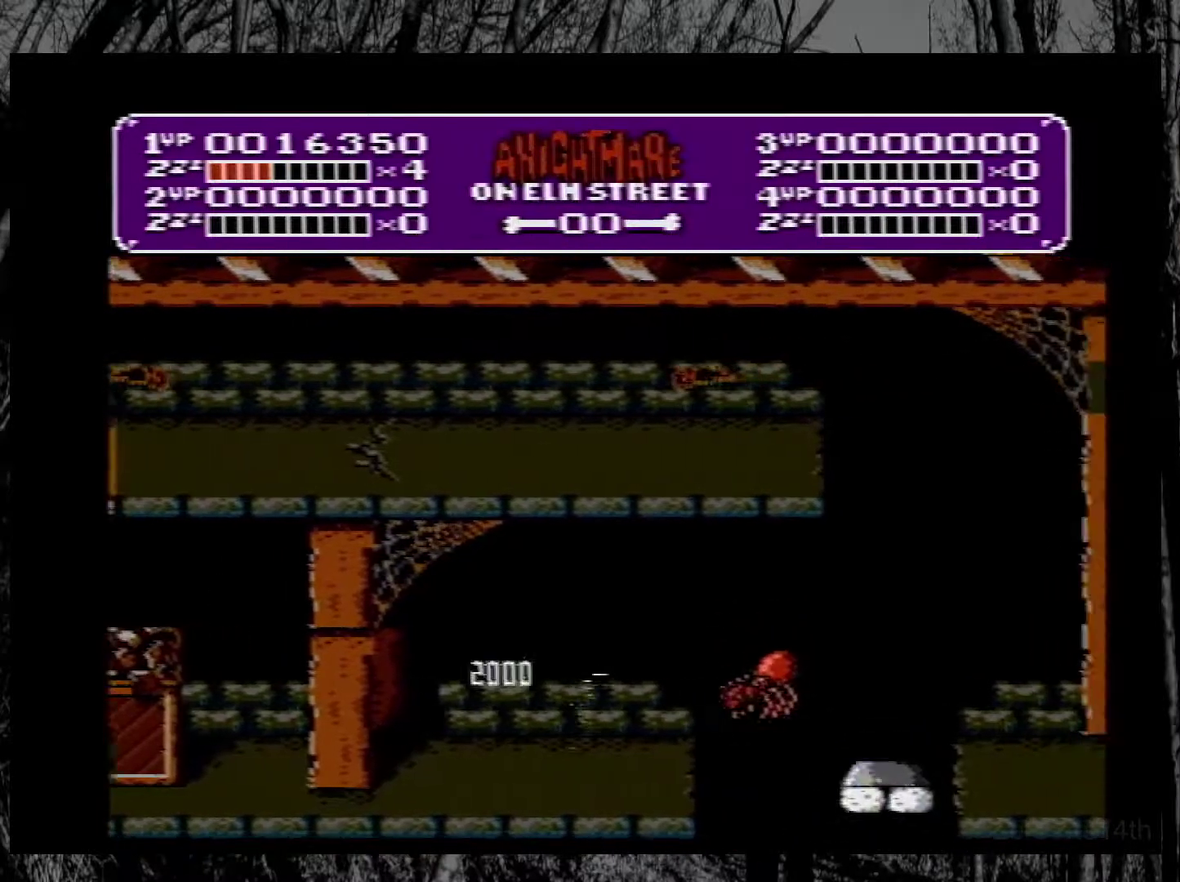
{"buttons": ["A", "DPAD_RIGHT"], "events": [[233, "A", "down"]]}
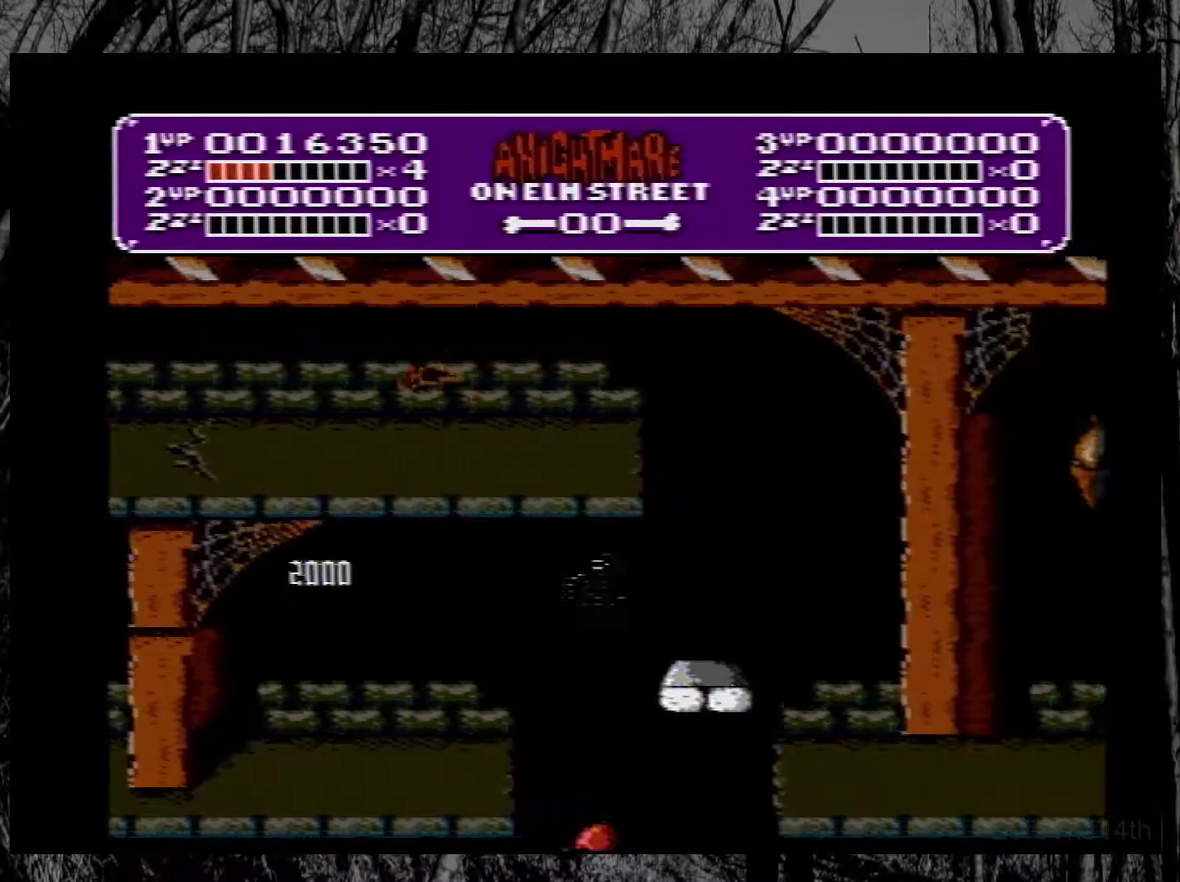
{"buttons": ["A", "DPAD_RIGHT"], "events": [[250, "B", "down"], [483, "B", "up"]]}
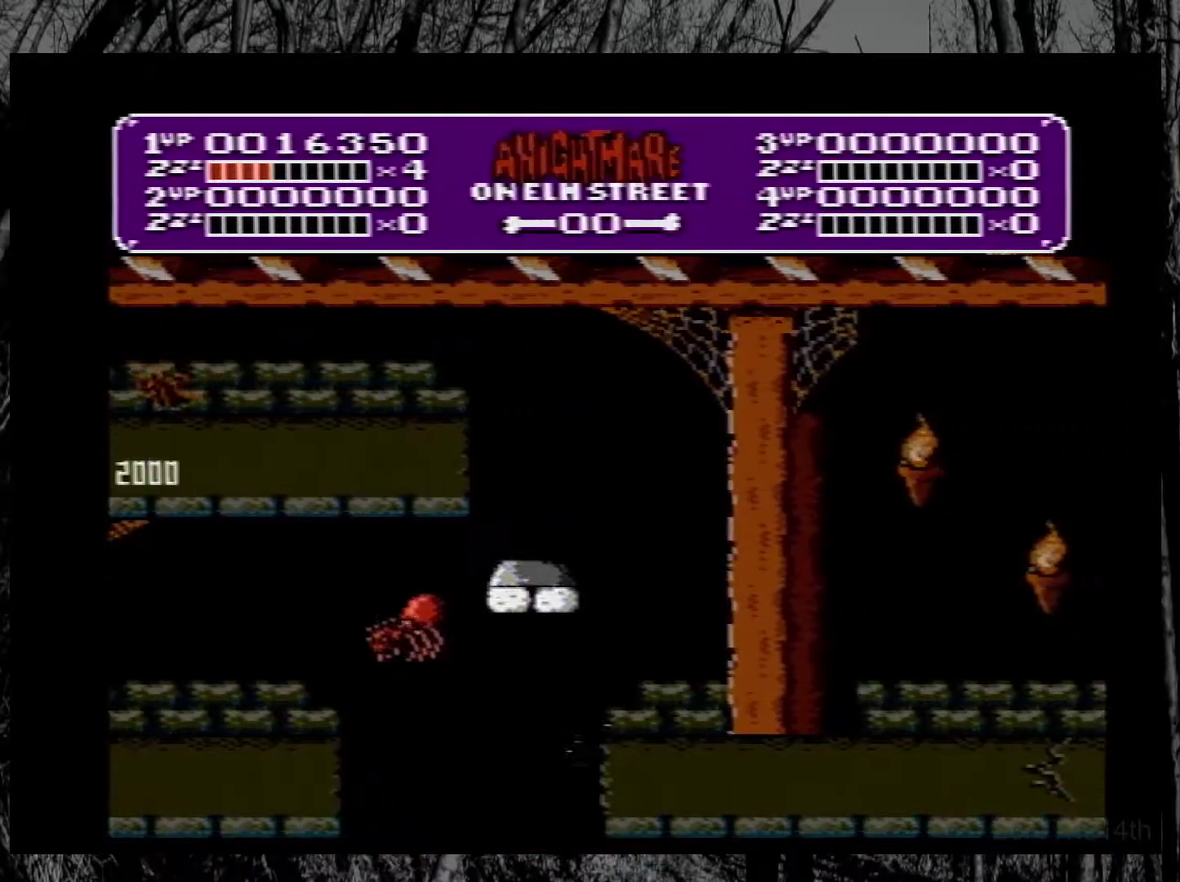
{"buttons": [], "events": [[67, "A", "up"], [350, "DPAD_RIGHT", "up"]]}